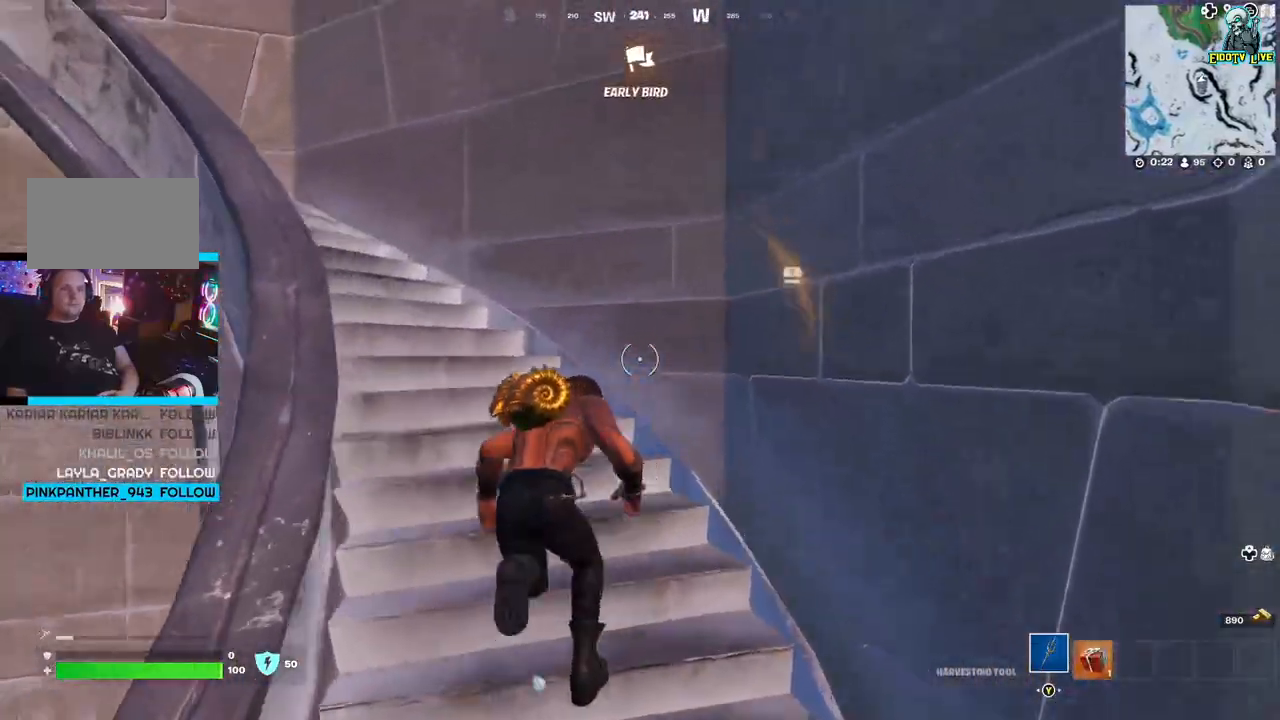
Gameplay with a controller (Xbox layout); each line is a JSON object with the inputs held at the frame after it. "events" lists button and stick changes between this image and that frame as [ms after this image, input, new state], when the widget could be followed in between.
{"buttons": [], "left_stick": "up-right", "right_stick": "left", "events": [[200, "right_stick", "center"], [450, "right_stick", "left"]]}
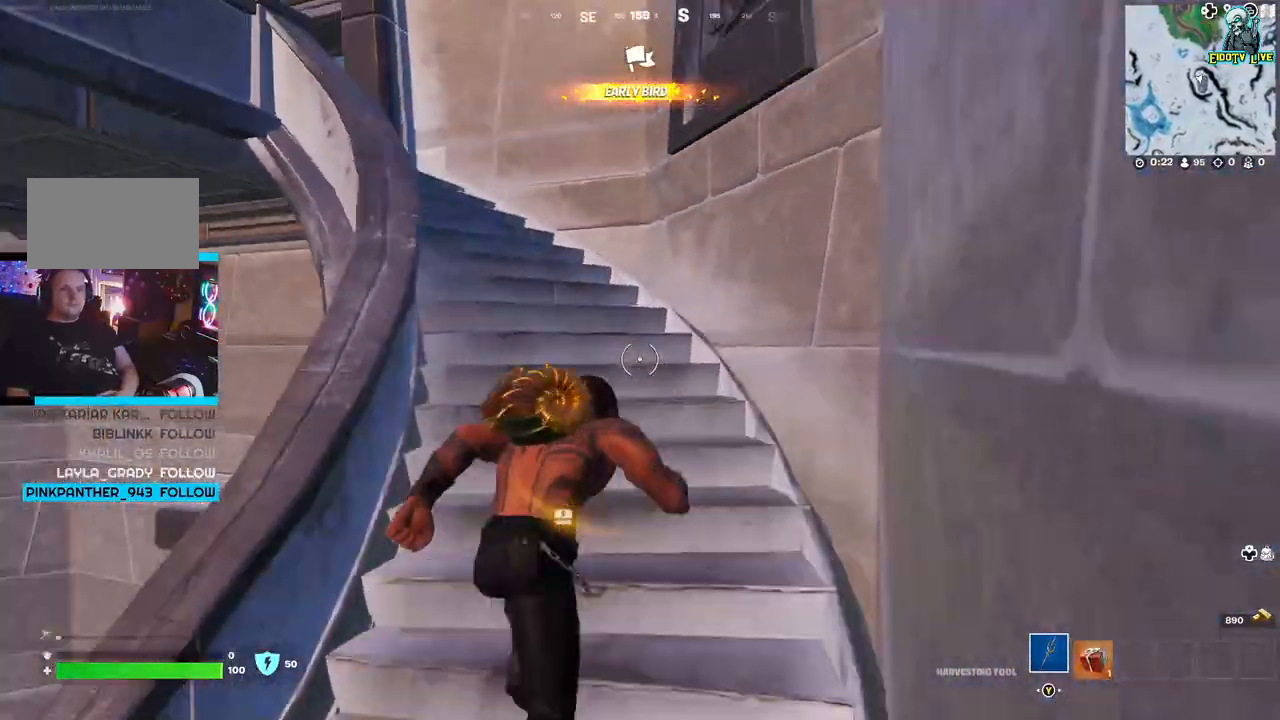
{"buttons": [], "left_stick": "up-right", "right_stick": "left", "events": [[117, "right_stick", "center"], [450, "right_stick", "left"]]}
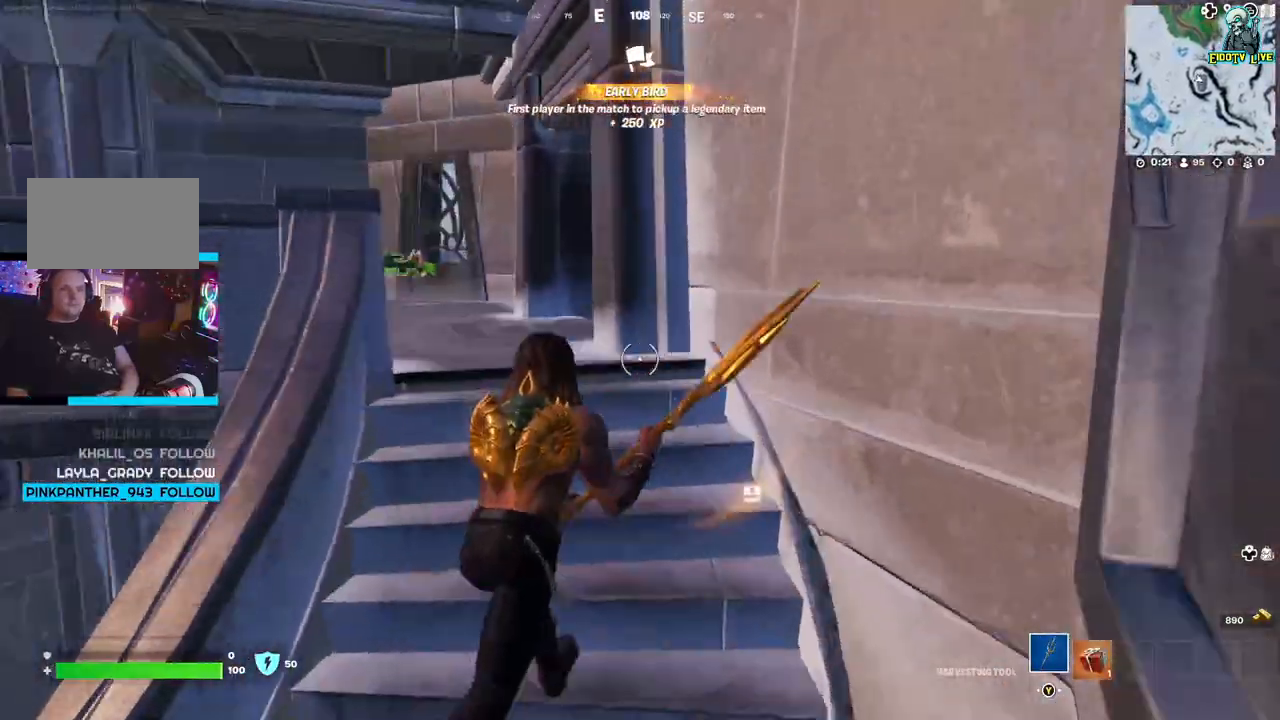
{"buttons": [], "left_stick": "up", "right_stick": "center", "events": [[200, "right_stick", "center"], [250, "left_stick", "up"]]}
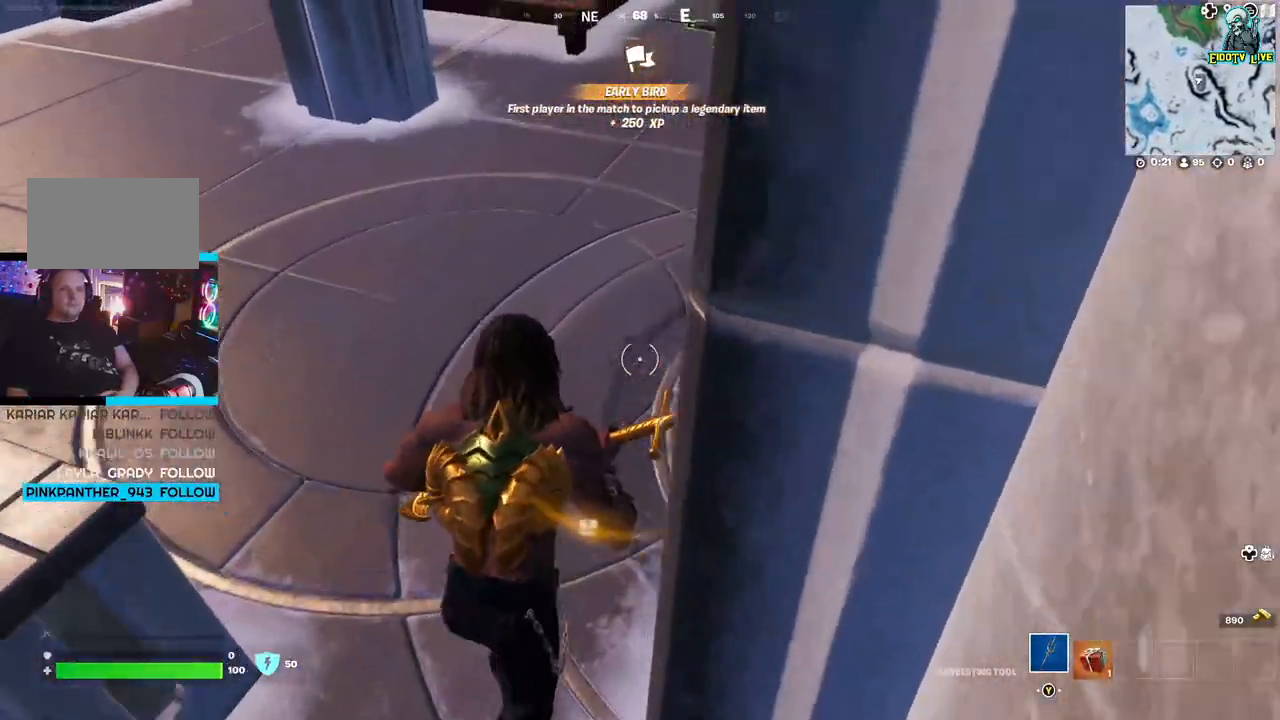
{"buttons": [], "left_stick": "up-left", "right_stick": "center", "events": [[467, "left_stick", "up-left"]]}
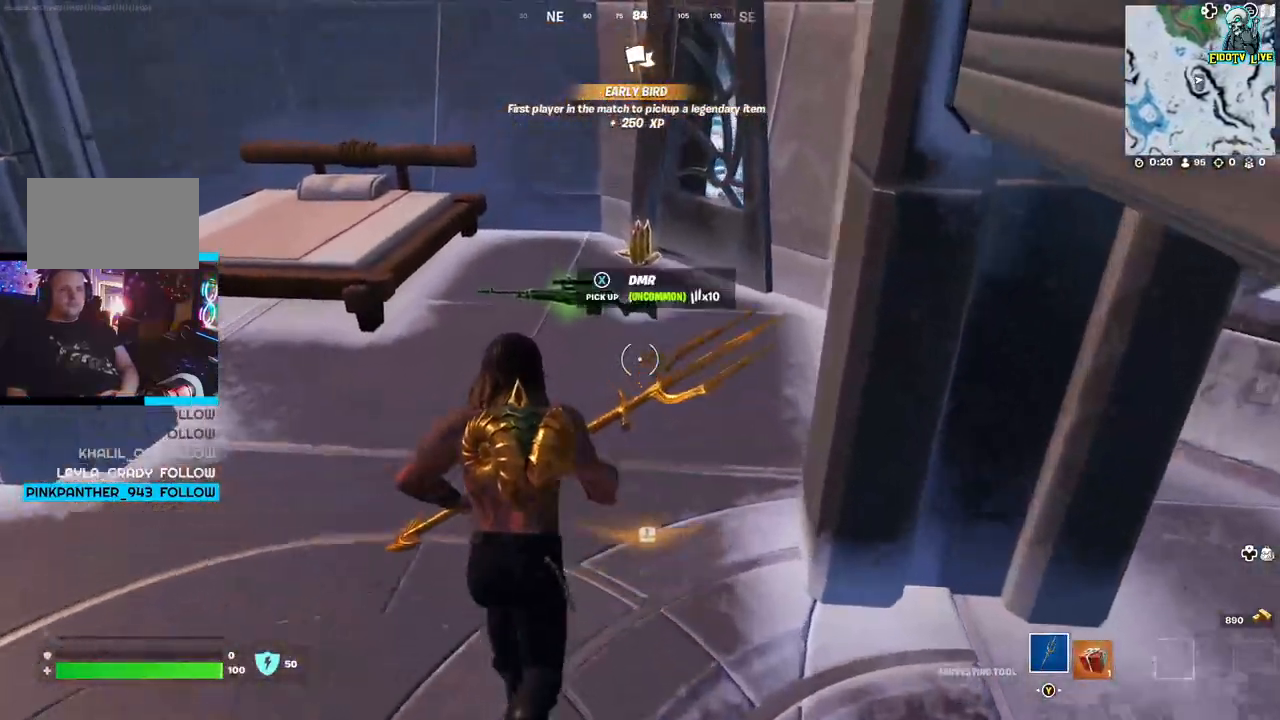
{"buttons": ["X"], "left_stick": "up", "right_stick": "center", "events": [[150, "left_stick", "up"], [167, "X", "down"], [233, "X", "up"], [333, "X", "down"], [417, "X", "up"], [483, "X", "down"]]}
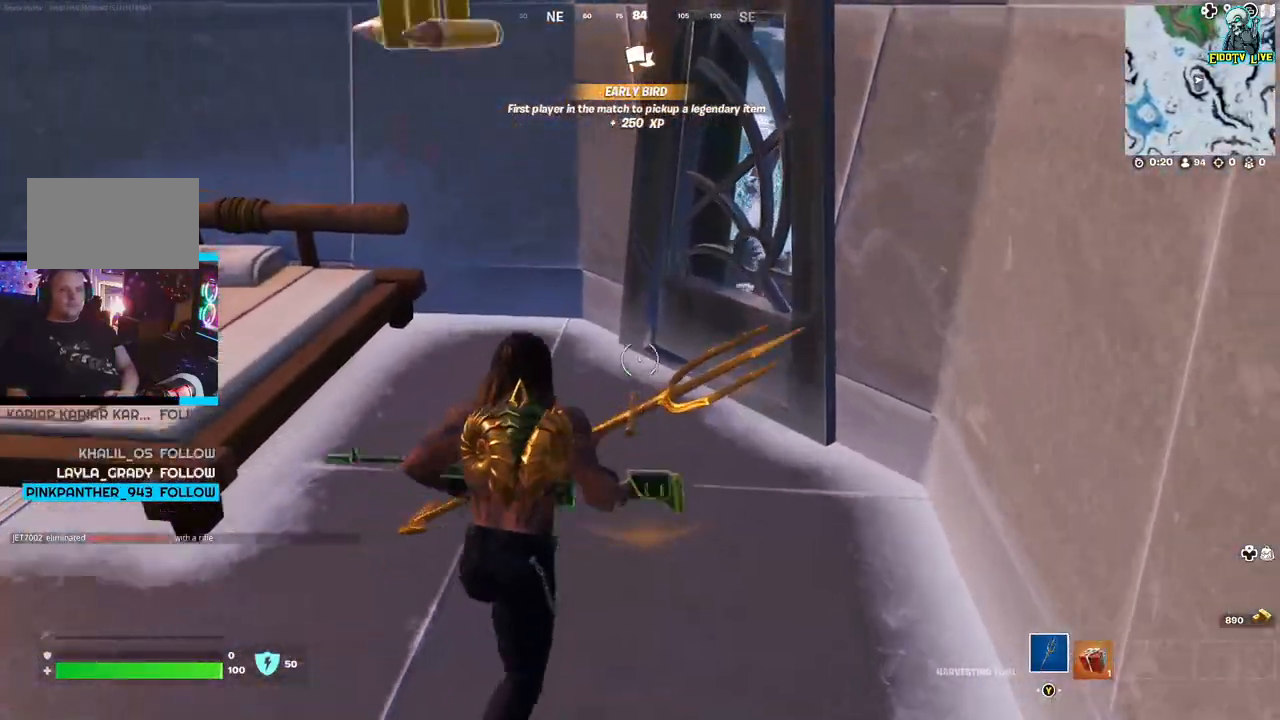
{"buttons": [], "left_stick": "left", "right_stick": "left", "events": [[50, "X", "up"], [150, "left_stick", "left"], [217, "right_stick", "left"]]}
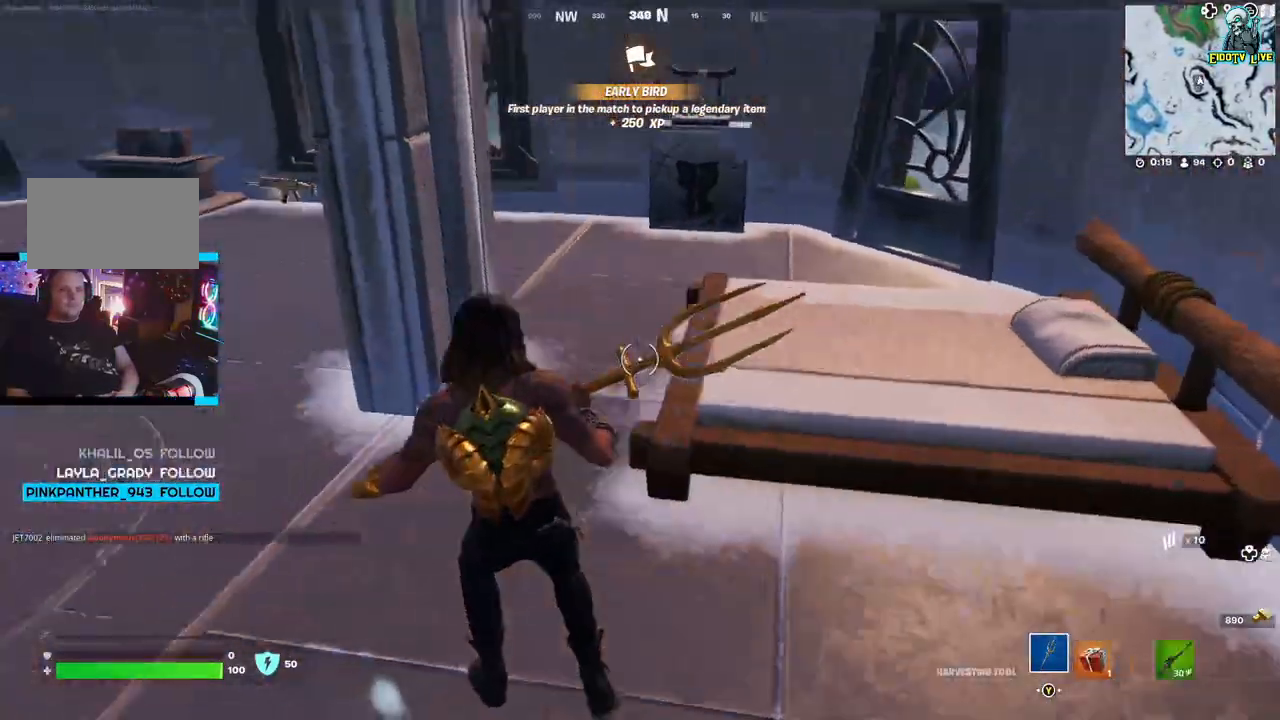
{"buttons": [], "left_stick": "up-left", "right_stick": "center", "events": [[117, "left_stick", "up-left"], [217, "right_stick", "center"]]}
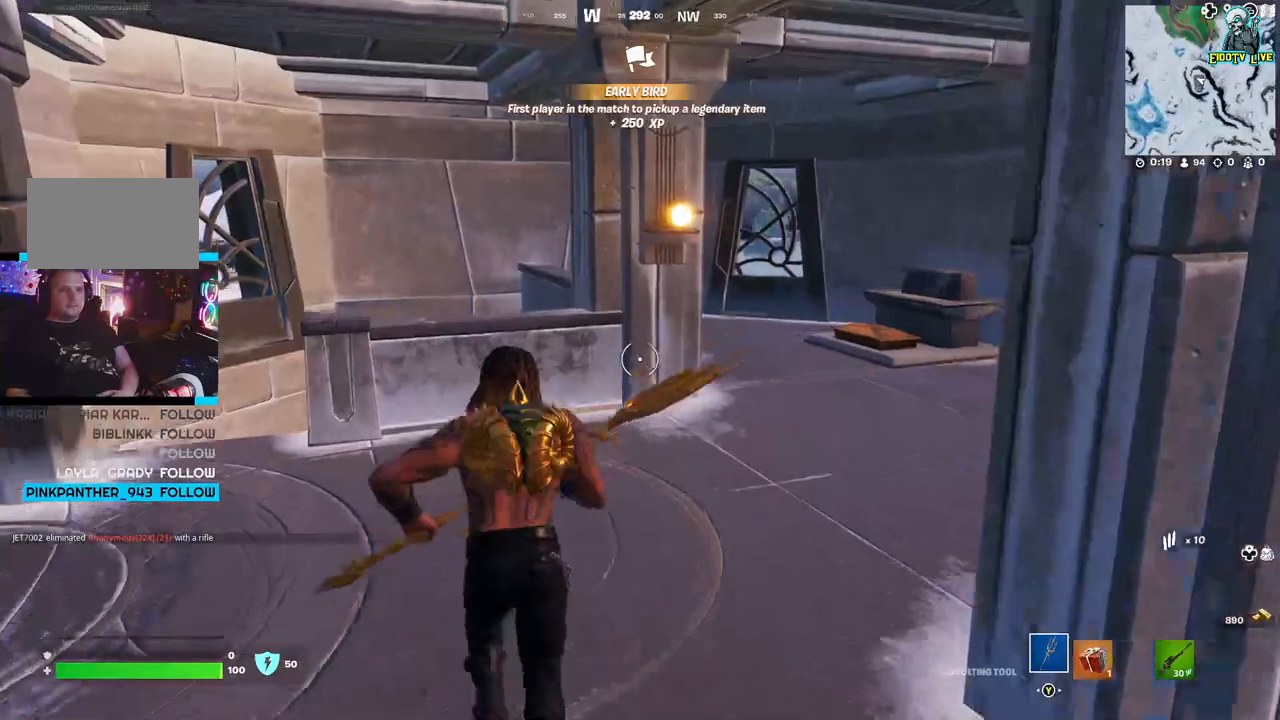
{"buttons": [], "left_stick": "up-right", "right_stick": "center", "events": [[17, "left_stick", "up-right"]]}
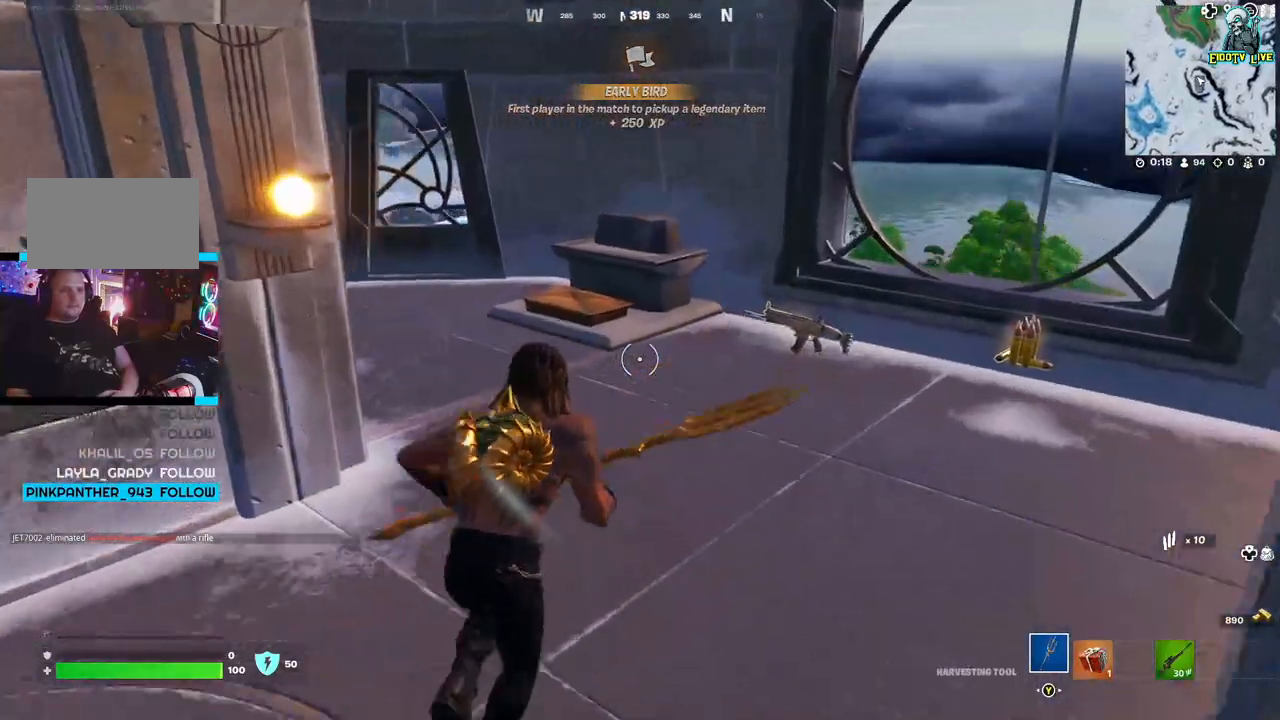
{"buttons": [], "left_stick": "up", "right_stick": "up-left", "events": [[233, "left_stick", "up"], [250, "right_stick", "up-left"]]}
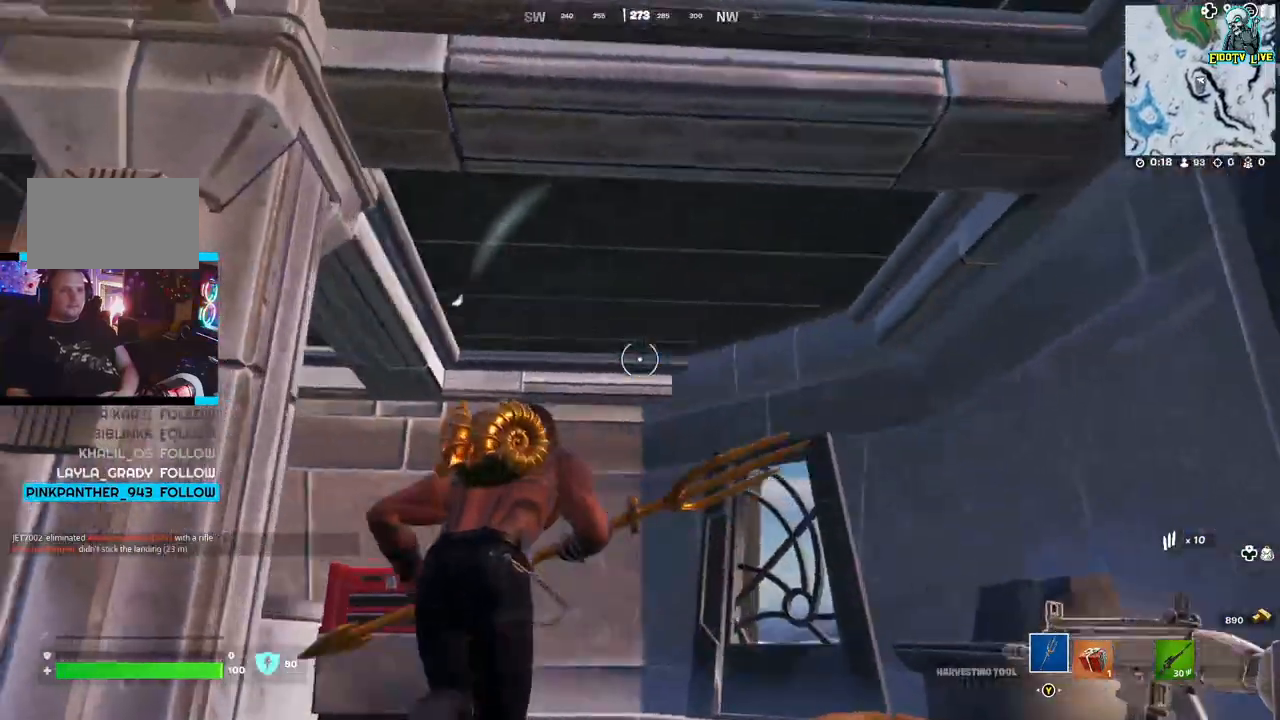
{"buttons": [], "left_stick": "right", "right_stick": "left", "events": [[83, "right_stick", "center"], [150, "left_stick", "up-right"], [433, "left_stick", "right"], [450, "right_stick", "left"]]}
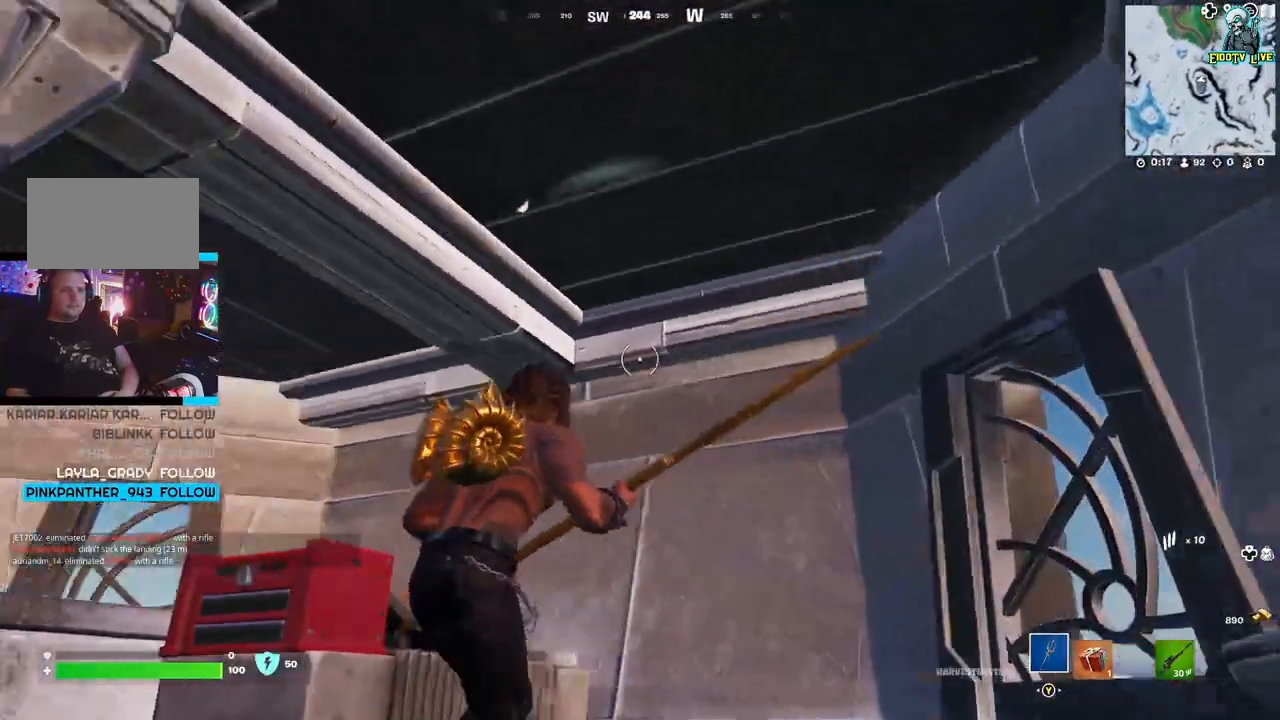
{"buttons": ["R2"], "left_stick": "center", "right_stick": "up", "events": [[67, "left_stick", "center"], [200, "left_stick", "up-right"], [233, "right_stick", "center"], [283, "right_stick", "up"], [450, "R2", "down"], [500, "left_stick", "center"]]}
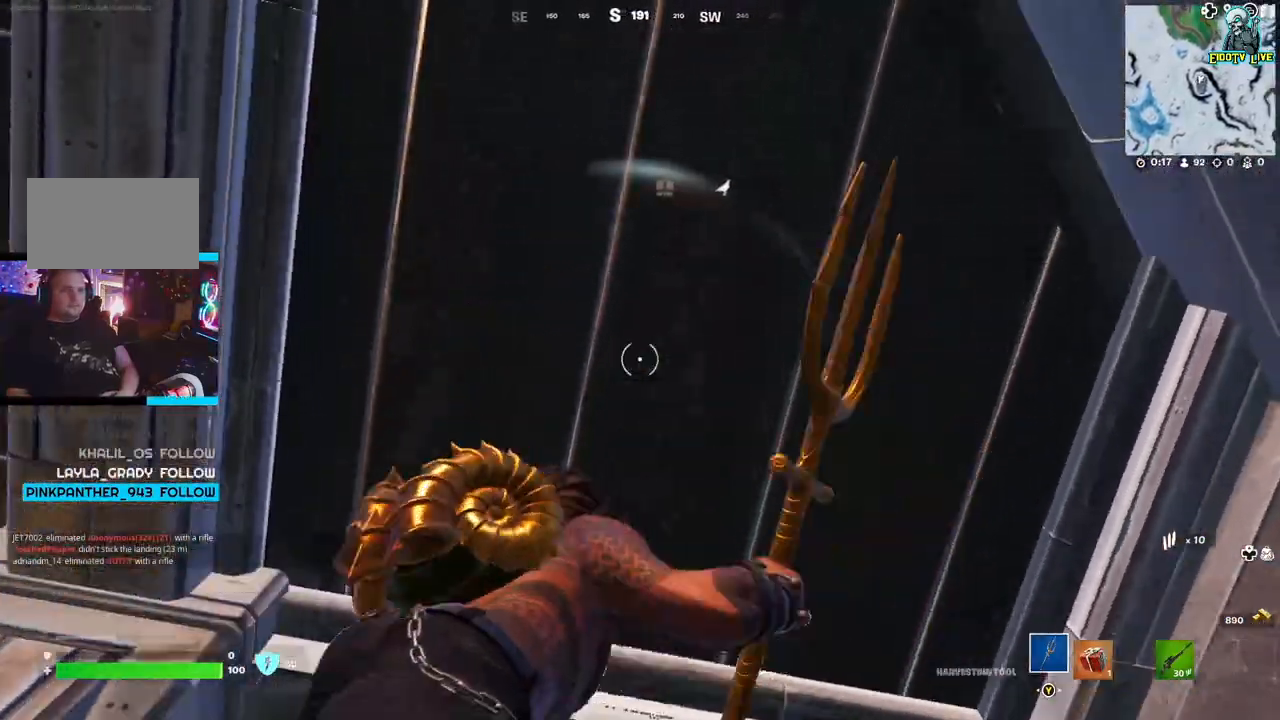
{"buttons": ["R2"], "left_stick": "center", "right_stick": "center", "events": [[67, "right_stick", "center"]]}
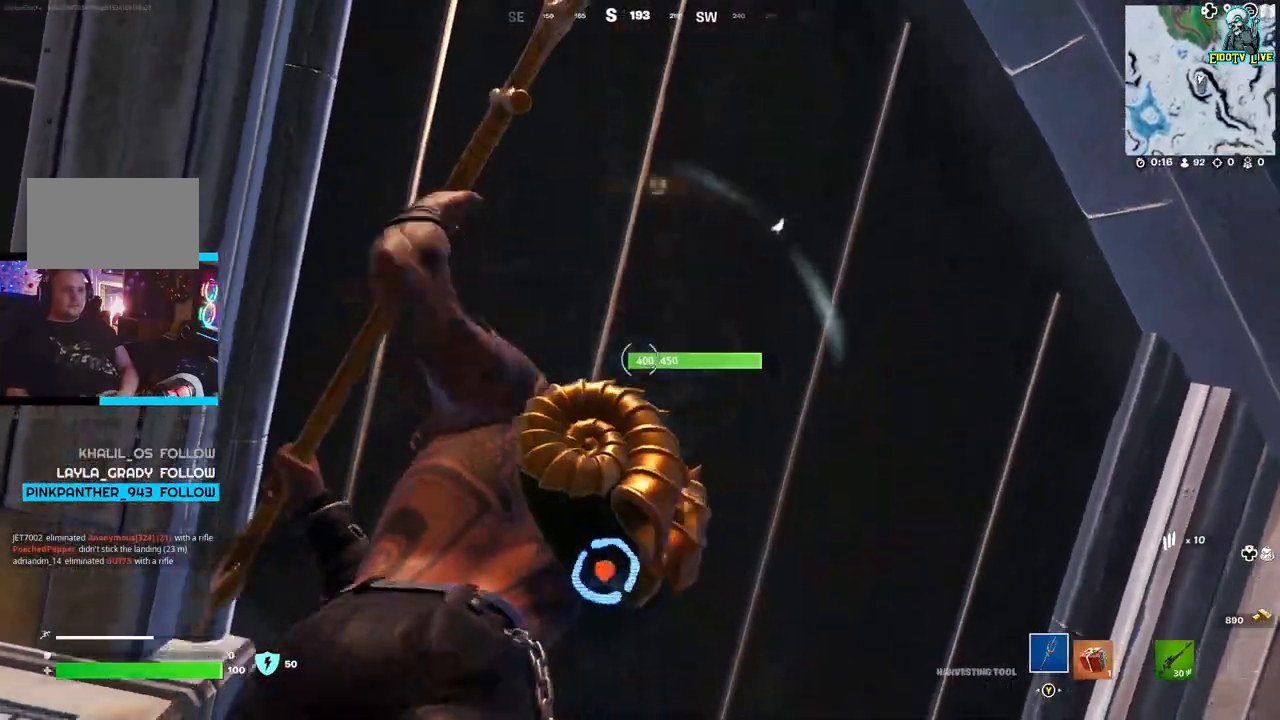
{"buttons": ["R2"], "left_stick": "center", "right_stick": "center", "events": [[250, "right_stick", "down"], [367, "right_stick", "center"]]}
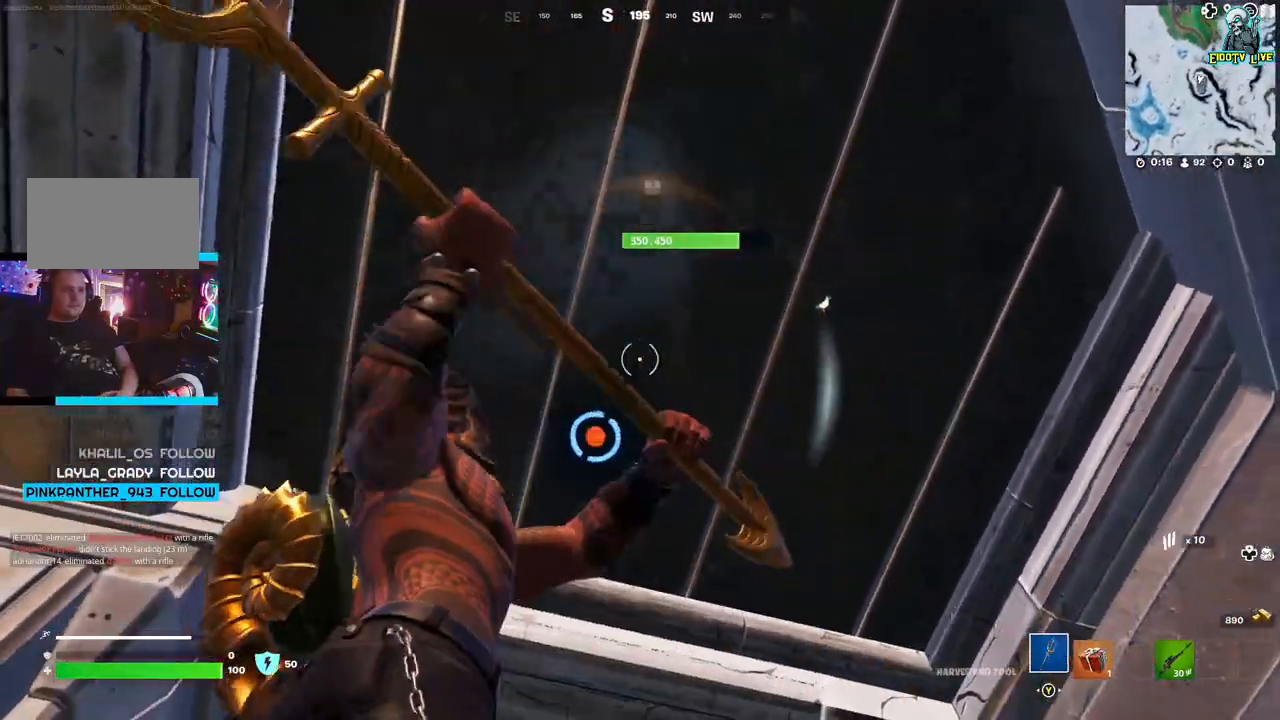
{"buttons": ["R2"], "left_stick": "center", "right_stick": "center", "events": [[50, "right_stick", "down-left"], [183, "right_stick", "center"]]}
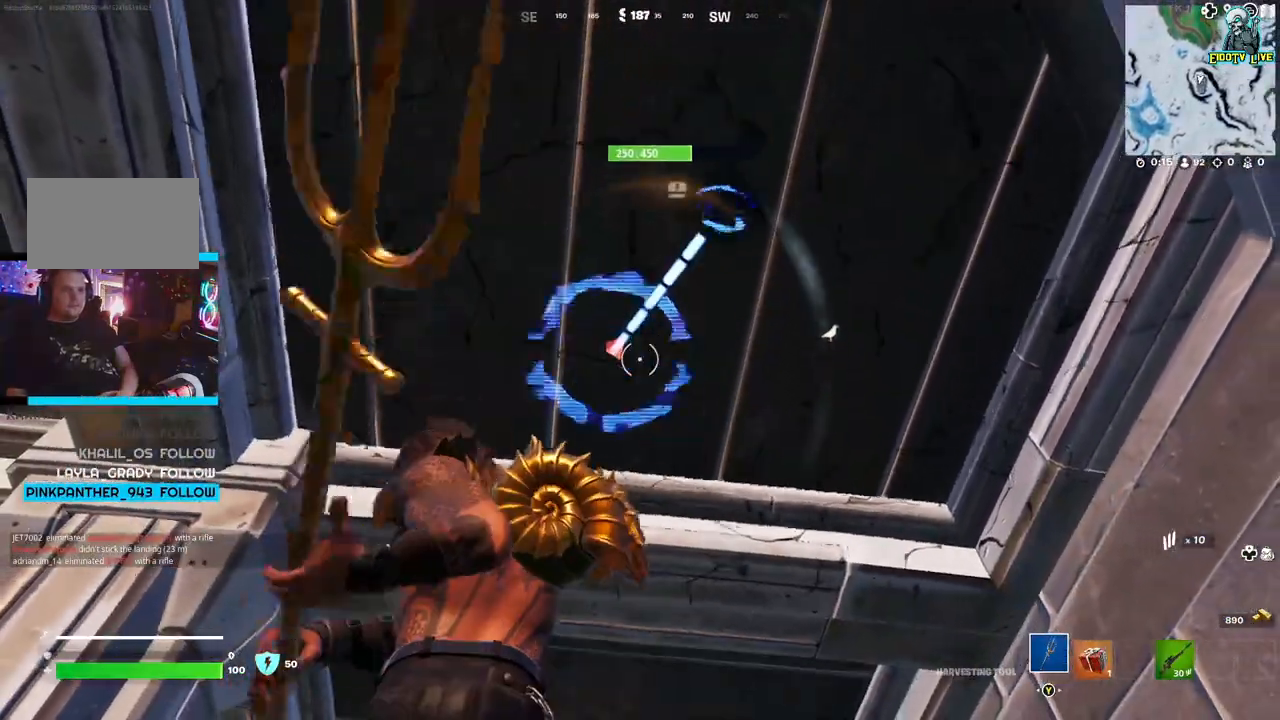
{"buttons": ["R2"], "left_stick": "center", "right_stick": "center", "events": [[283, "right_stick", "right"], [433, "right_stick", "center"]]}
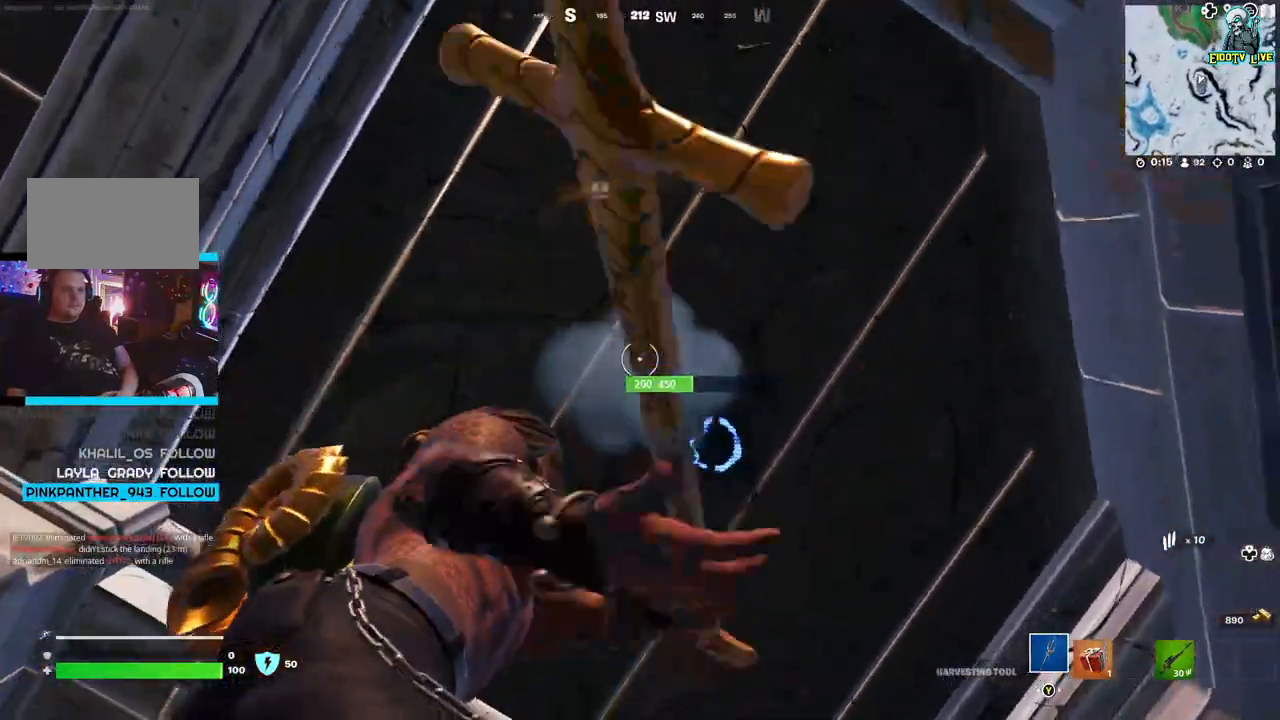
{"buttons": ["R2"], "left_stick": "center", "right_stick": "center", "events": [[83, "right_stick", "right"], [183, "left_stick", "right"], [217, "right_stick", "center"], [333, "left_stick", "center"]]}
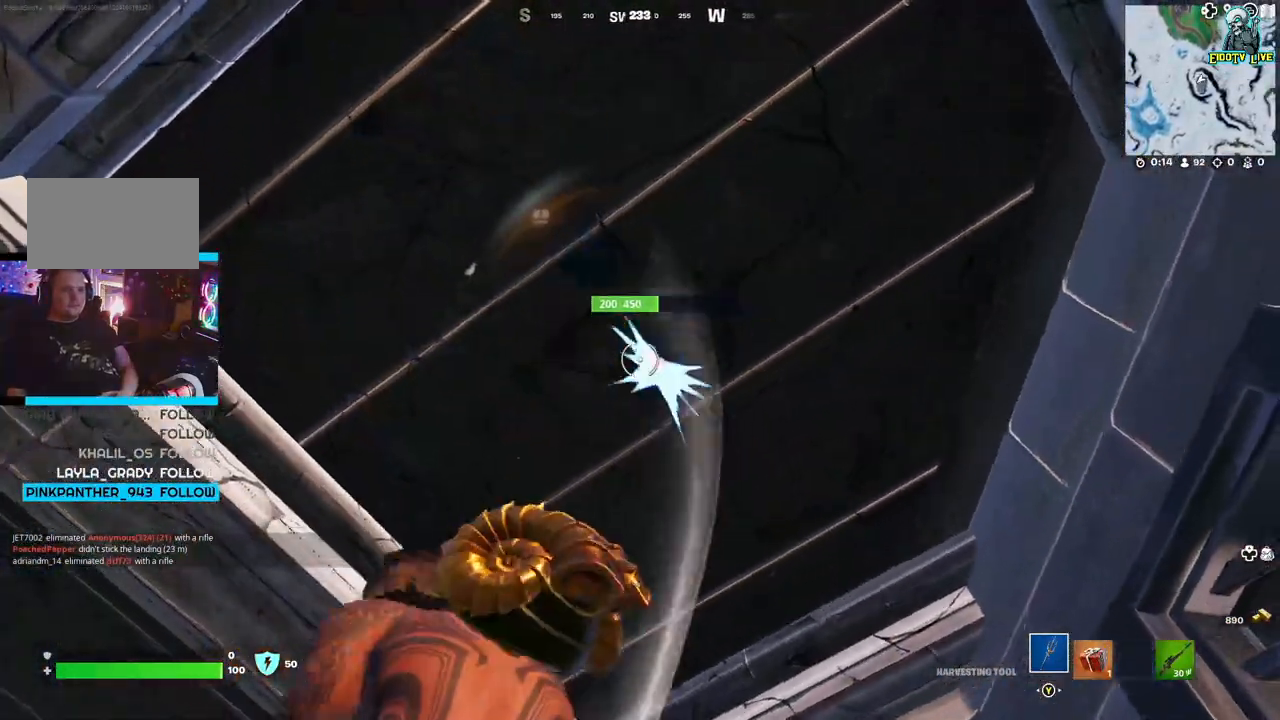
{"buttons": ["R2"], "left_stick": "center", "right_stick": "center", "events": []}
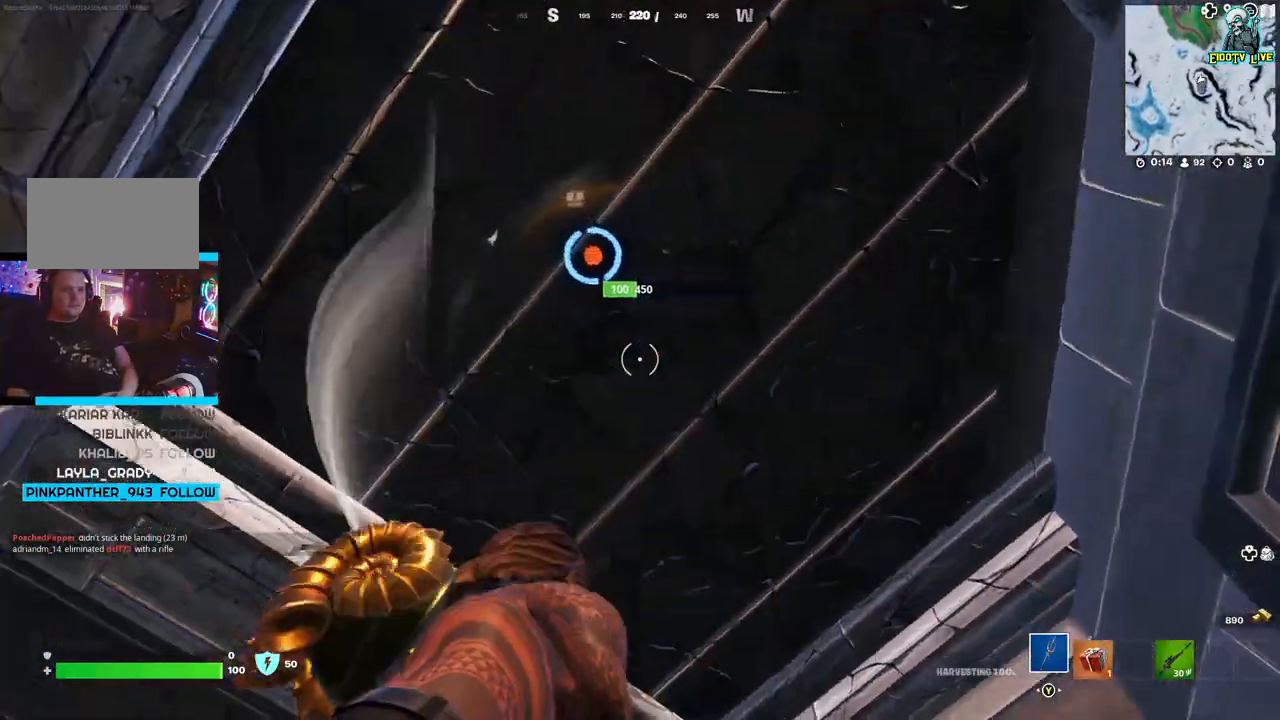
{"buttons": ["R2"], "left_stick": "center", "right_stick": "center", "events": []}
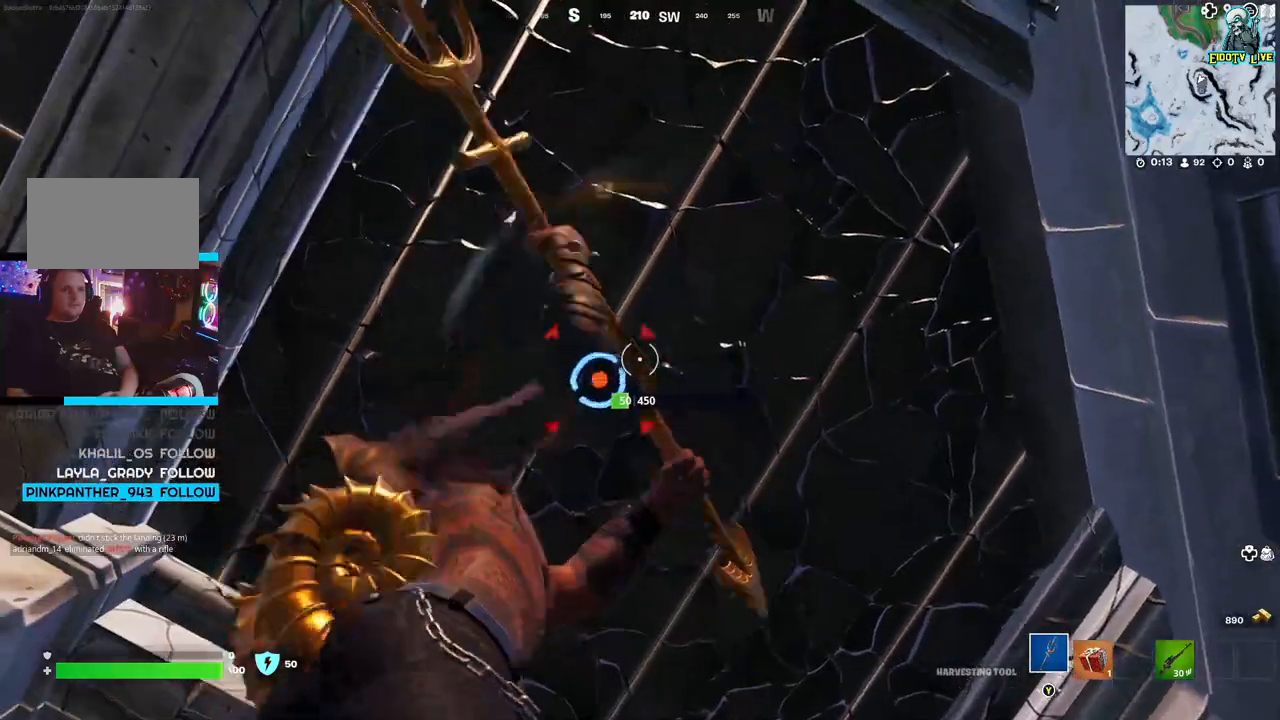
{"buttons": [], "left_stick": "center", "right_stick": "down-left", "events": [[83, "right_stick", "left"], [267, "right_stick", "center"], [483, "R2", "up"], [483, "right_stick", "down-left"]]}
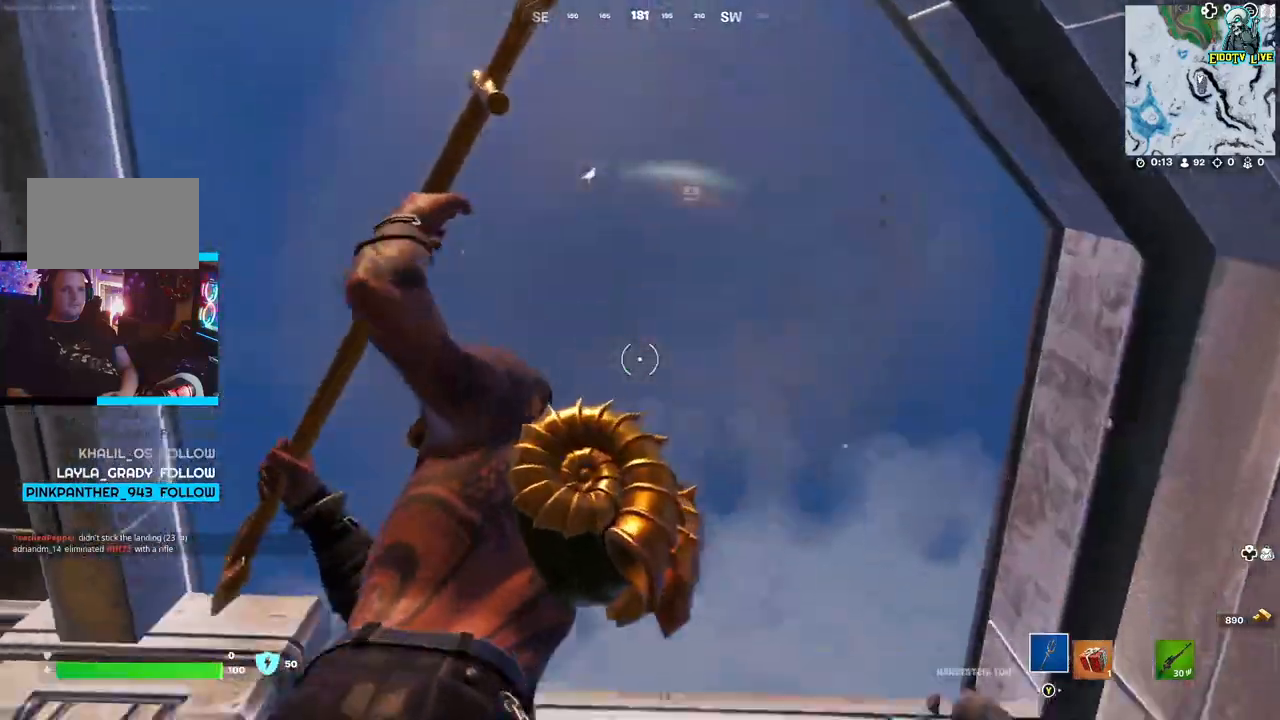
{"buttons": ["A"], "left_stick": "up-left", "right_stick": "center", "events": [[217, "left_stick", "up-left"], [250, "right_stick", "center"], [383, "A", "down"]]}
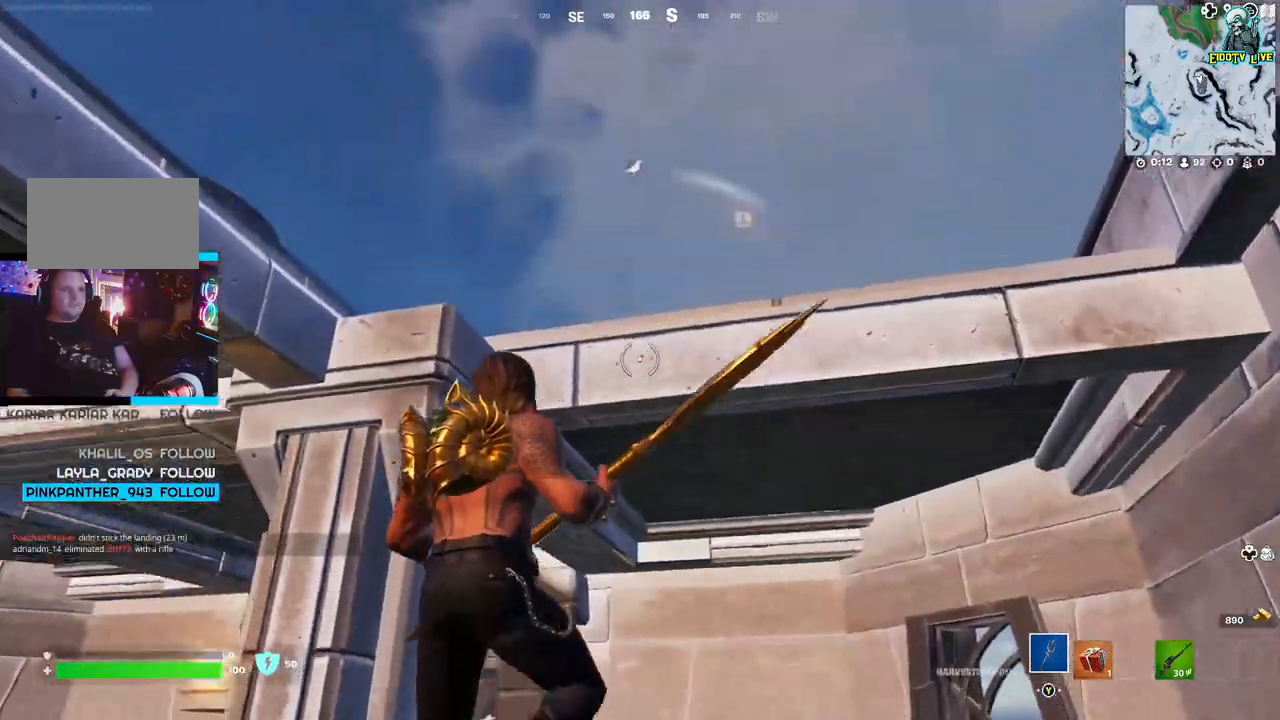
{"buttons": ["A"], "left_stick": "up-left", "right_stick": "center", "events": [[33, "A", "up"], [150, "A", "down"], [250, "A", "up"], [317, "A", "down"], [417, "A", "up"], [483, "A", "down"]]}
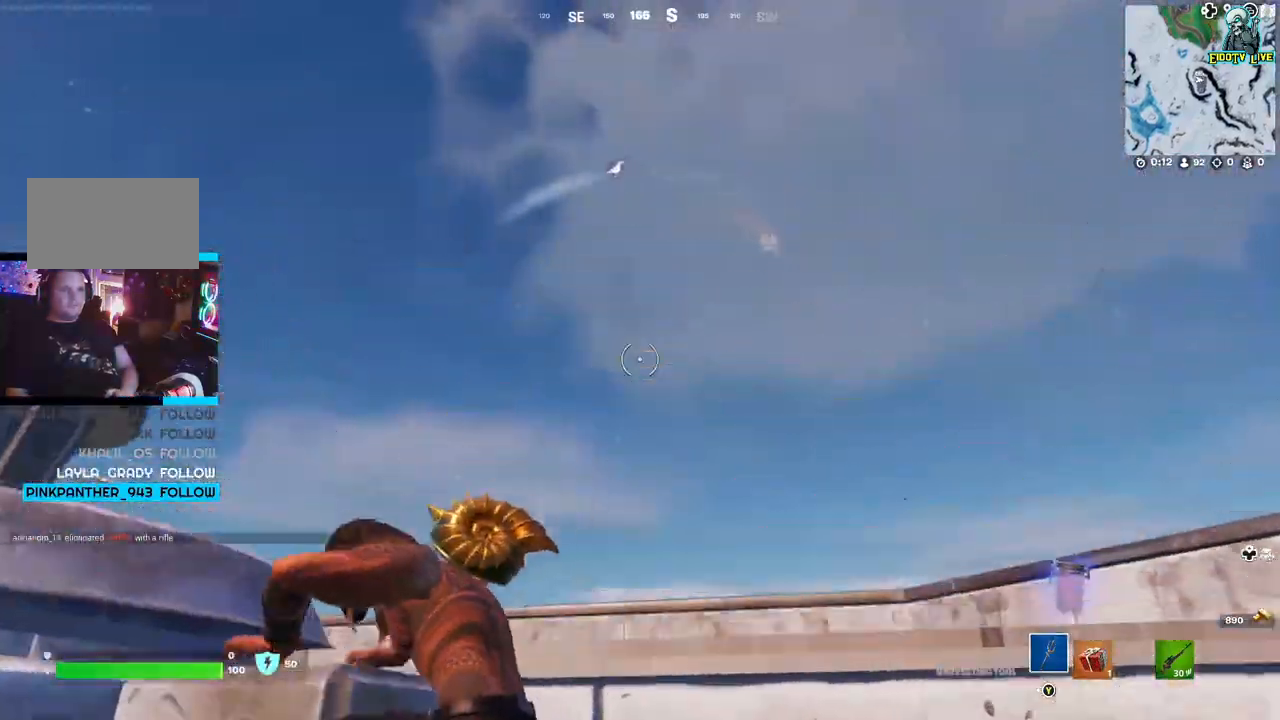
{"buttons": [], "left_stick": "up-left", "right_stick": "left", "events": [[83, "A", "up"], [200, "right_stick", "left"]]}
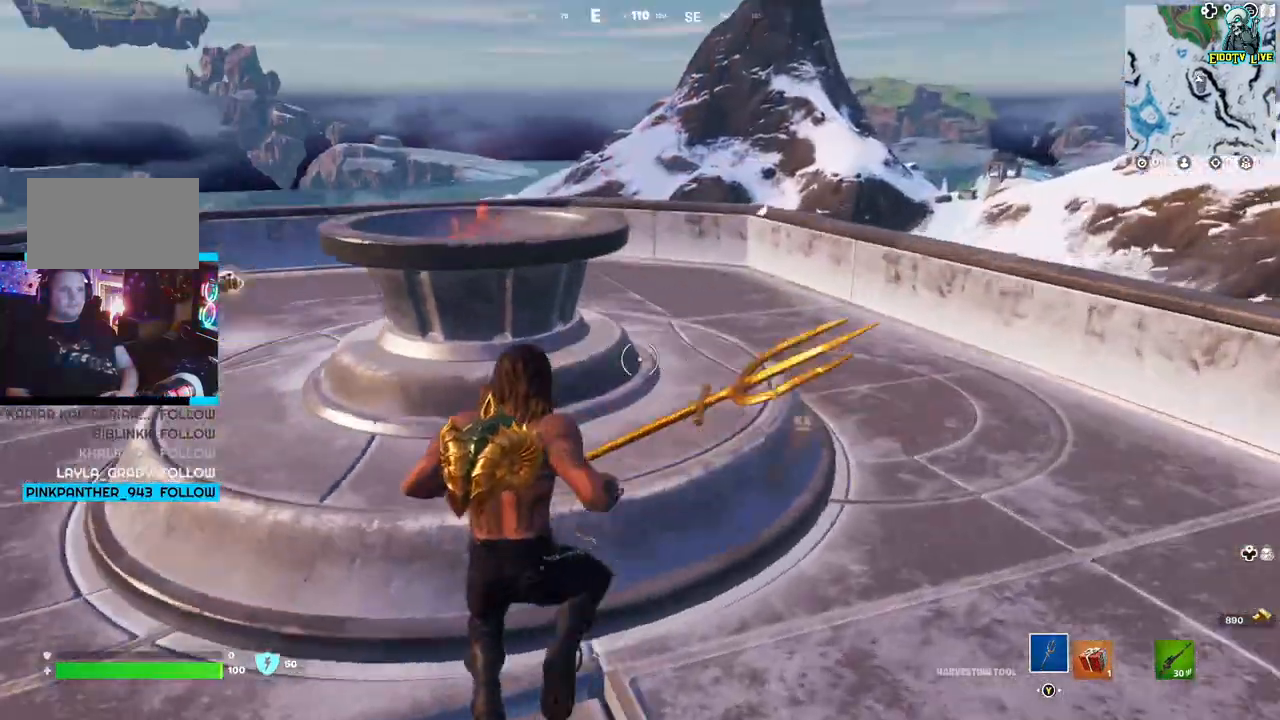
{"buttons": [], "left_stick": "left", "right_stick": "center", "events": [[83, "left_stick", "left"], [200, "right_stick", "center"]]}
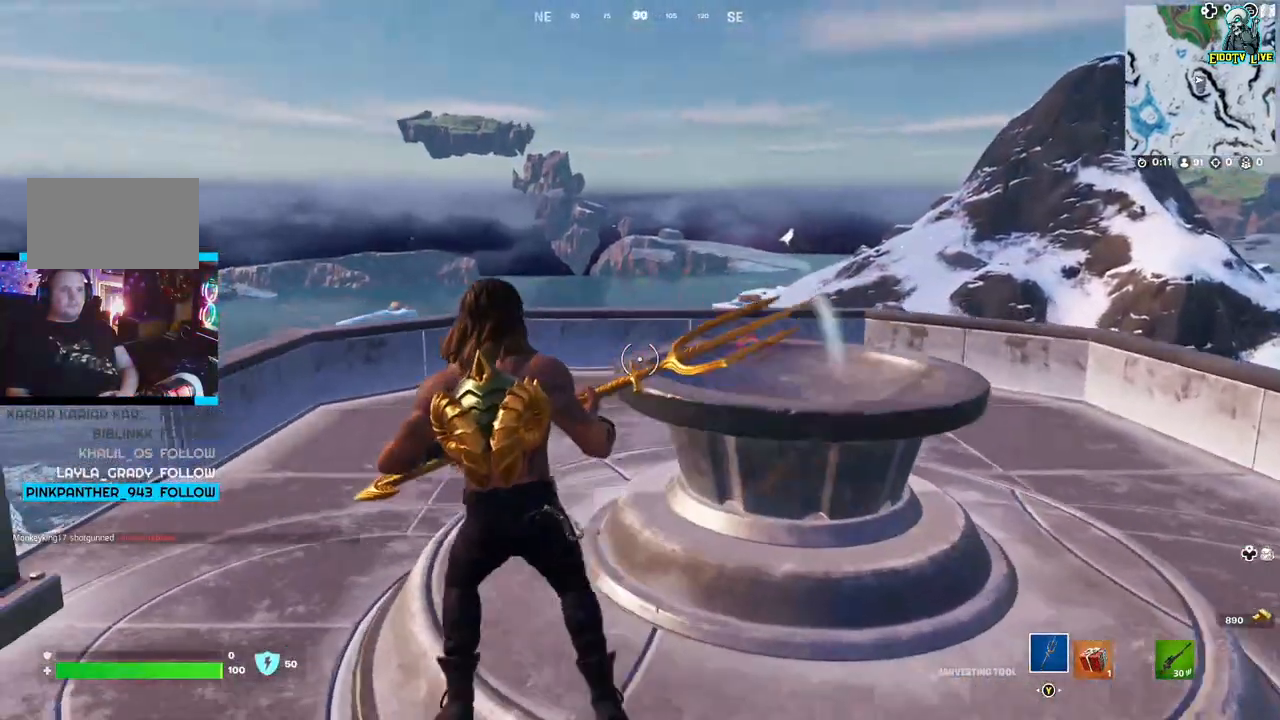
{"buttons": [], "left_stick": "center", "right_stick": "right", "events": [[367, "right_stick", "right"], [483, "left_stick", "center"]]}
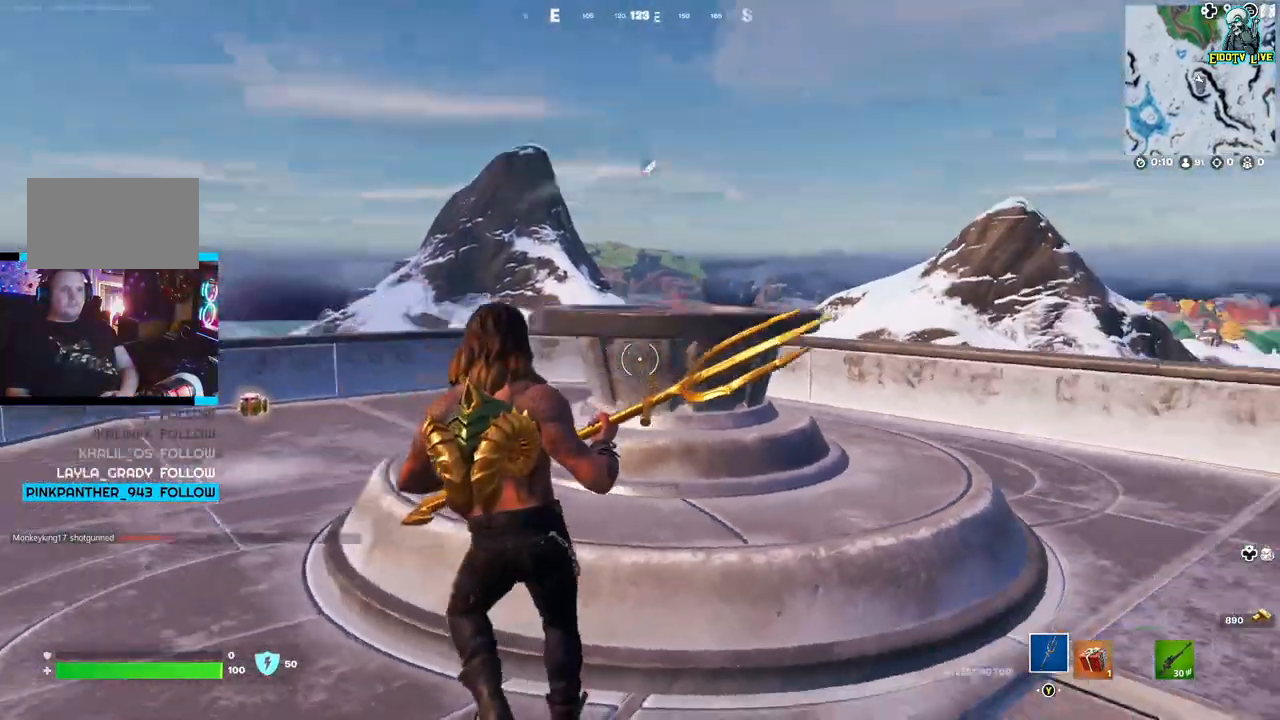
{"buttons": [], "left_stick": "center", "right_stick": "center", "events": [[67, "right_stick", "center"]]}
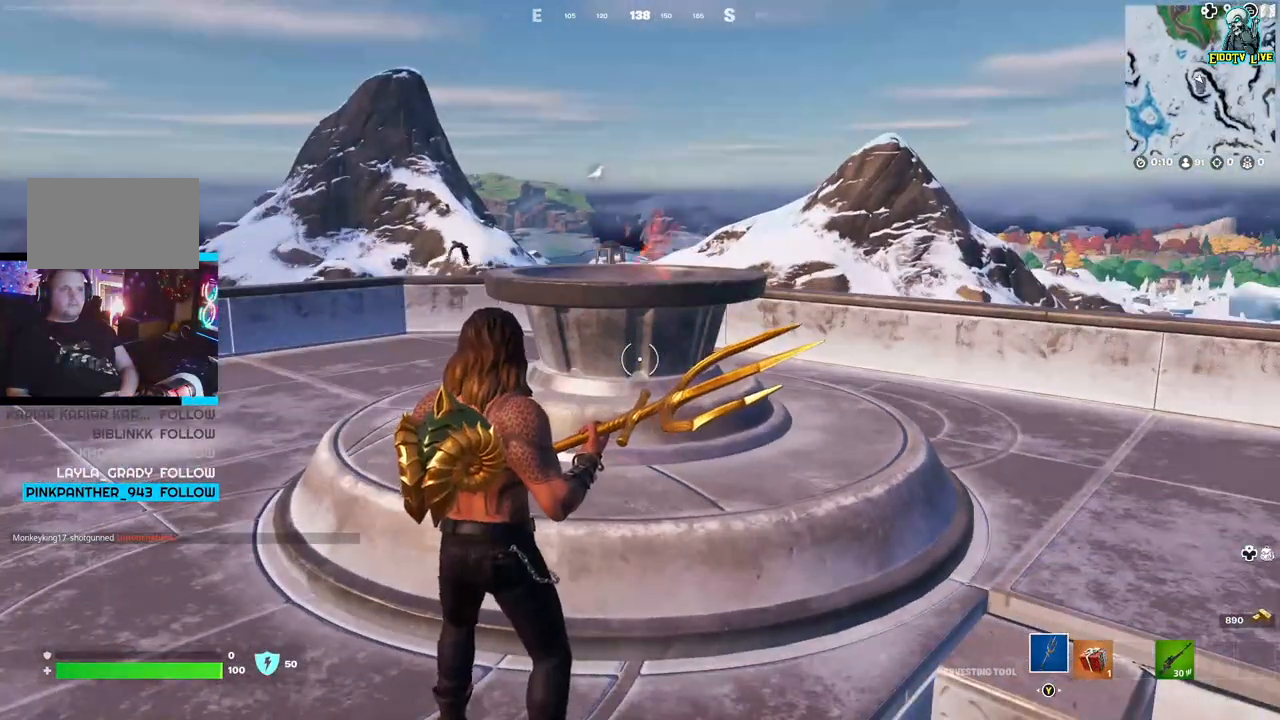
{"buttons": [], "left_stick": "up-left", "right_stick": "center", "events": [[17, "left_stick", "down-left"], [67, "left_stick", "left"], [267, "right_stick", "left"], [317, "left_stick", "up-left"], [433, "right_stick", "center"]]}
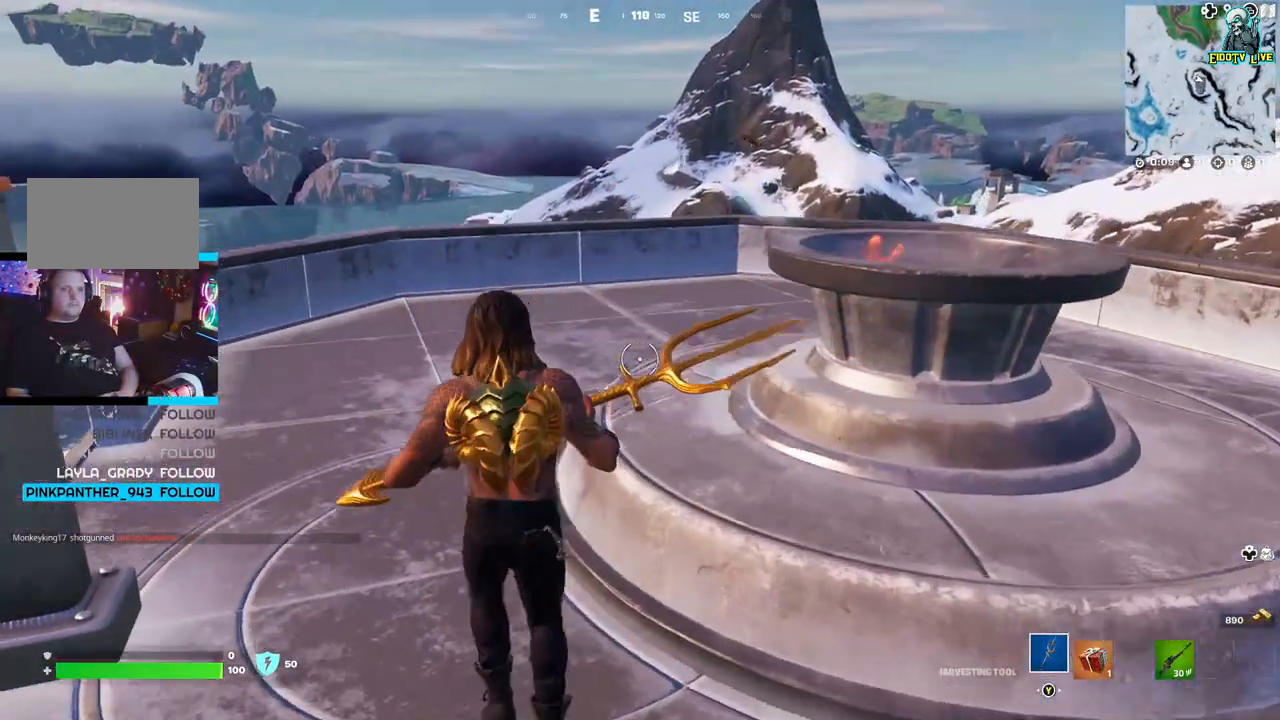
{"buttons": [], "left_stick": "up-left", "right_stick": "center", "events": []}
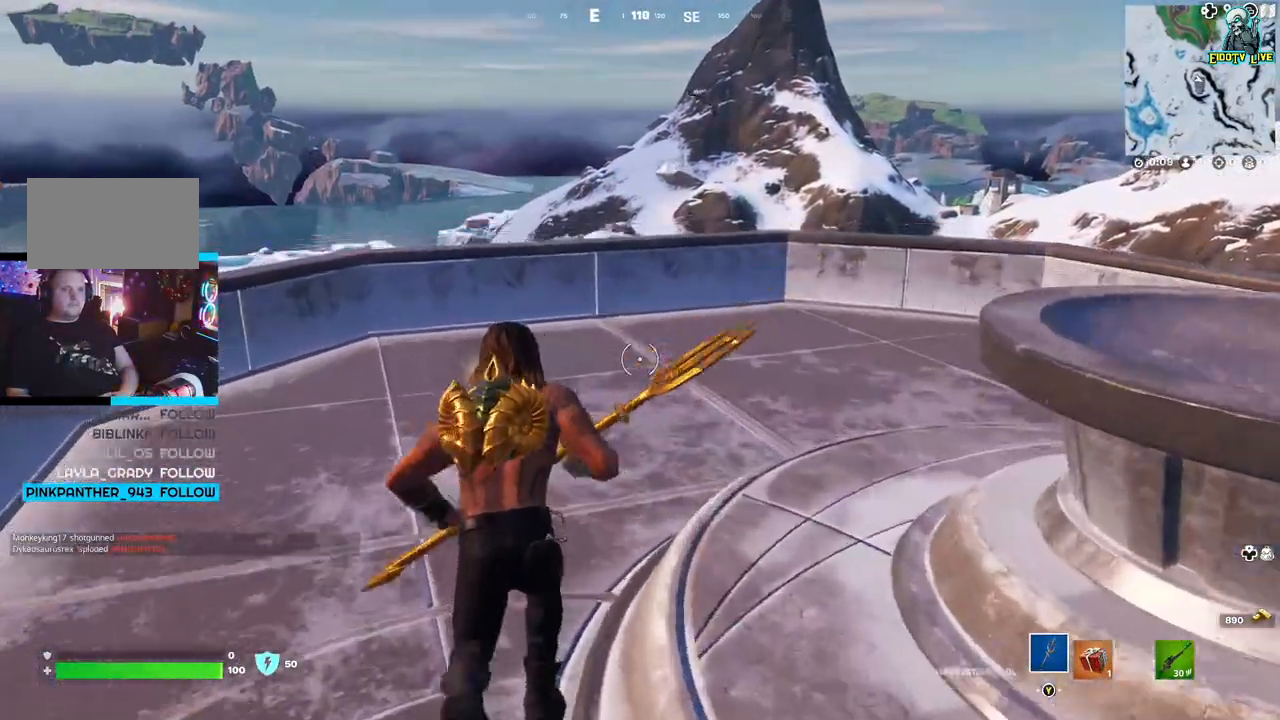
{"buttons": [], "left_stick": "up-left", "right_stick": "right", "events": [[350, "right_stick", "right"]]}
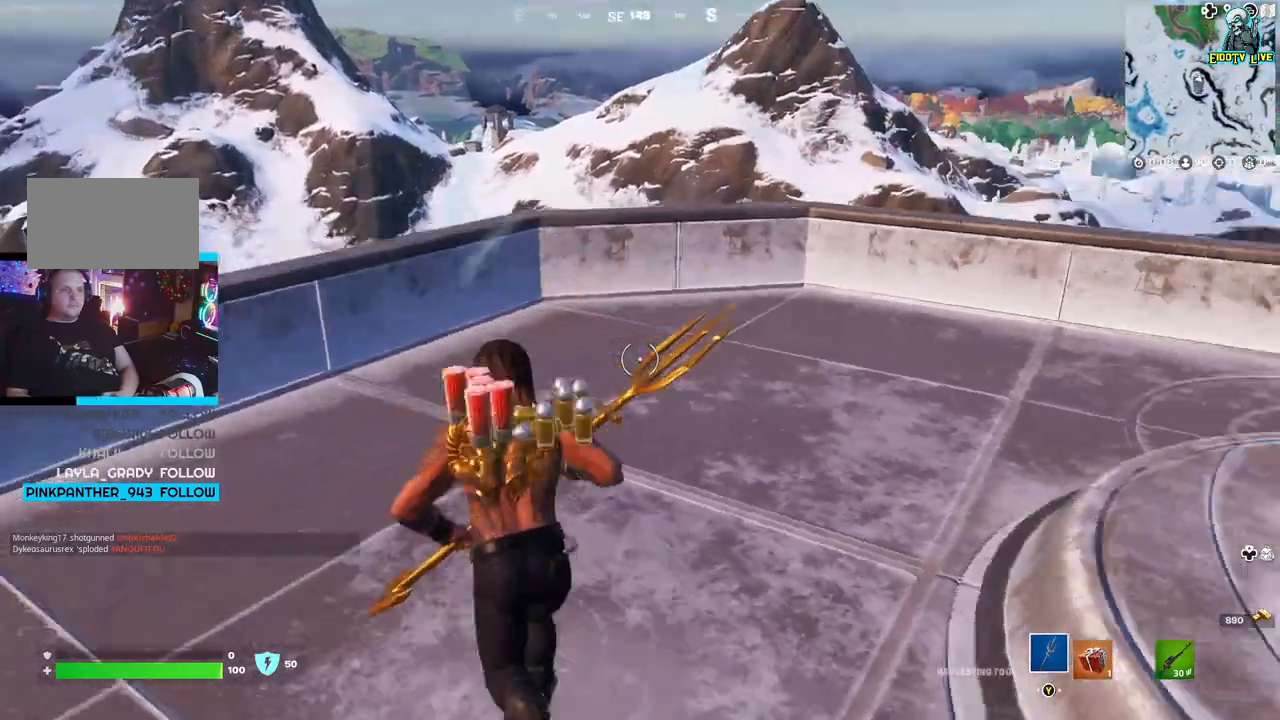
{"buttons": [], "left_stick": "center", "right_stick": "right", "events": [[83, "left_stick", "center"], [333, "R1", "down"], [450, "R1", "up"]]}
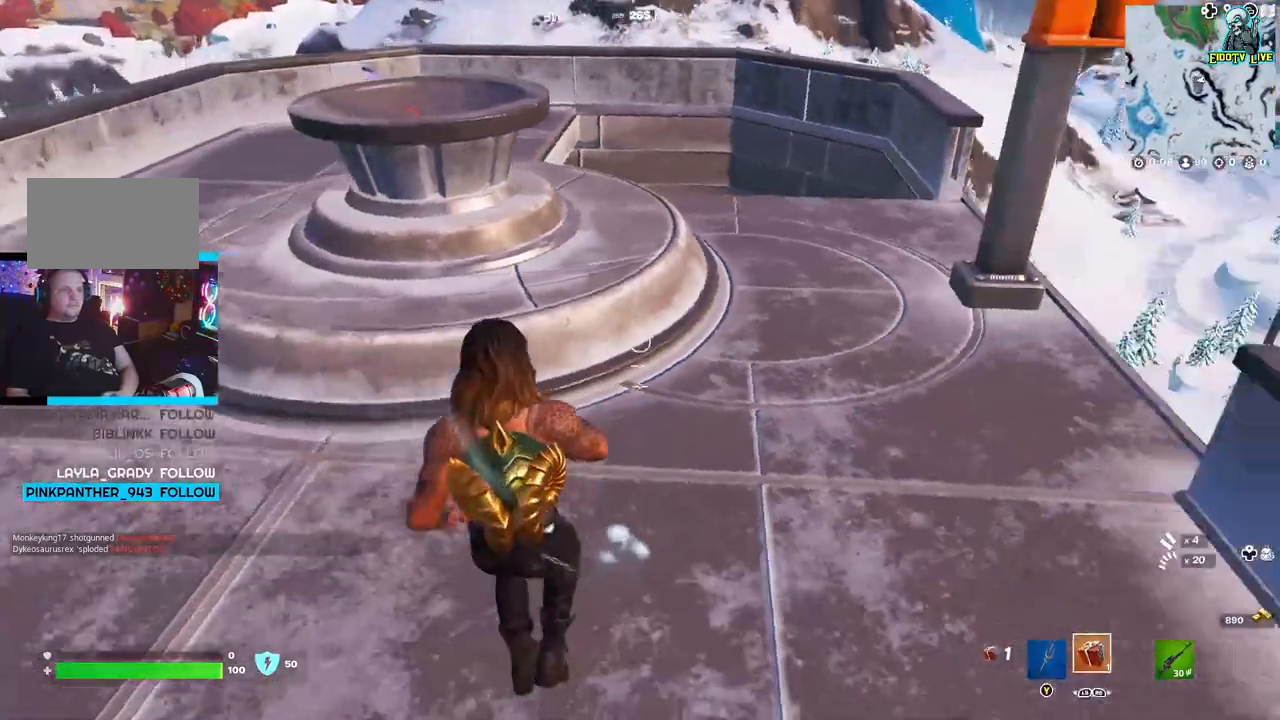
{"buttons": ["R2"], "left_stick": "center", "right_stick": "down-left", "events": [[133, "left_stick", "down-left"], [133, "right_stick", "center"], [283, "R2", "down"], [283, "left_stick", "center"], [467, "right_stick", "down-left"]]}